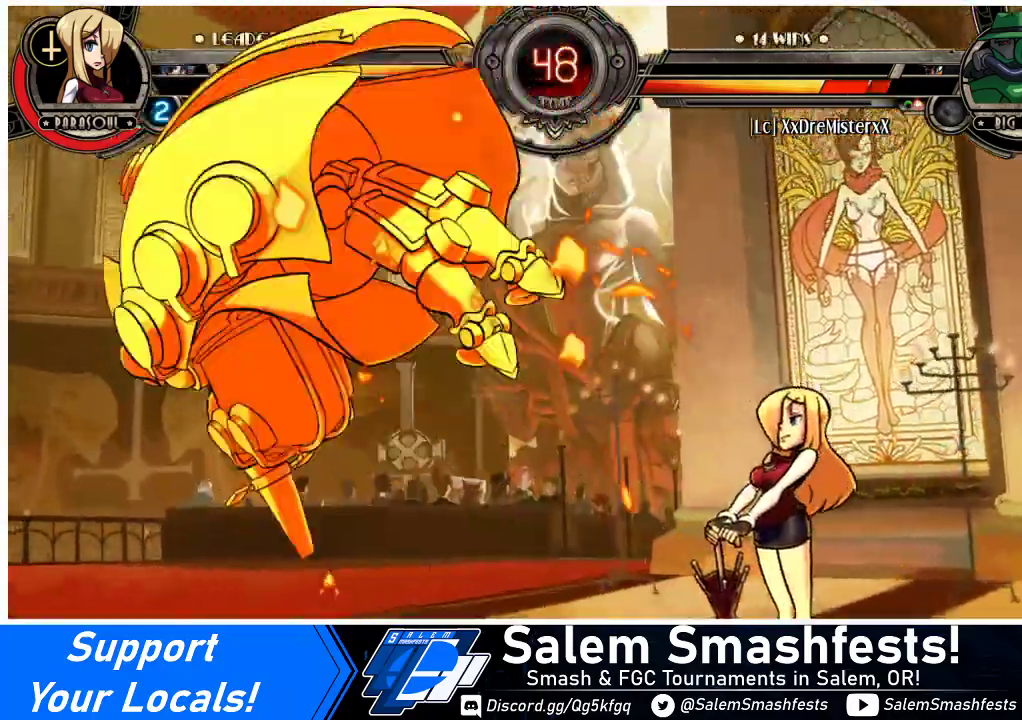
Gameplay with a controller (arcade stick); each line is a JSON object with the inputs held at the frame after it. "events" lists button and stick changes between this image and that frame as [ms after this image, input, new state], when the widget could be followed in between. Not read: L3 R3.
{"buttons": ["DPAD_DOWN", "DPAD_RIGHT"], "events": [[300, "DPAD_DOWN", "down"], [300, "DPAD_RIGHT", "down"]]}
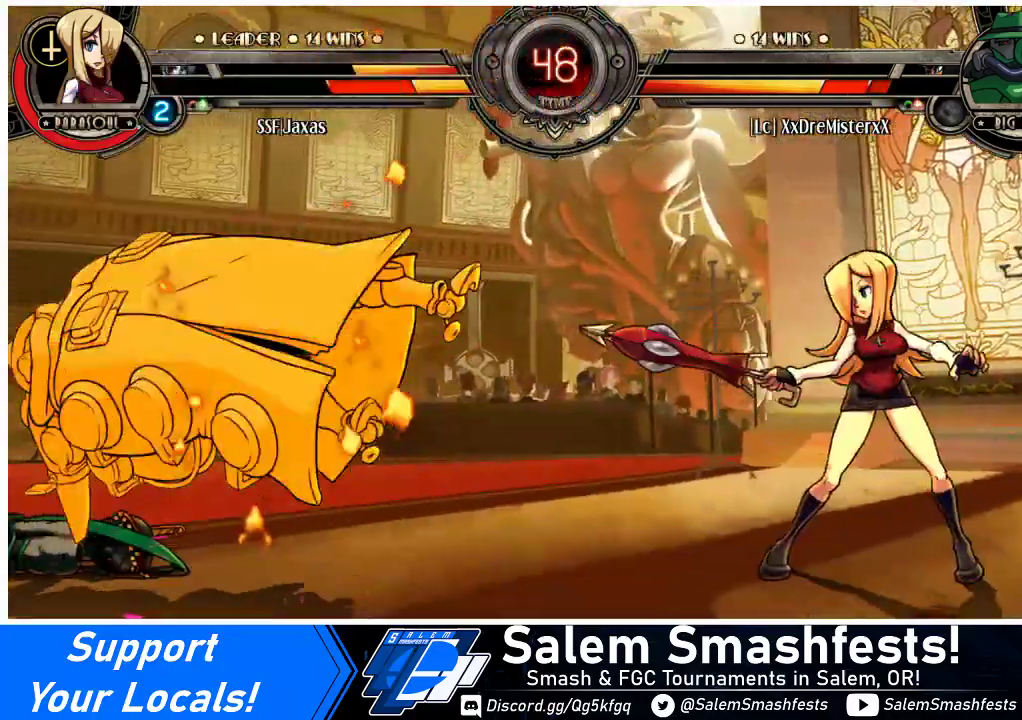
{"buttons": ["DPAD_RIGHT"], "events": [[267, "DPAD_RIGHT", "up"], [300, "DPAD_DOWN", "up"], [300, "DPAD_LEFT", "down"], [333, "R1", "down"], [400, "R1", "up"], [433, "DPAD_LEFT", "up"], [433, "DPAD_RIGHT", "down"]]}
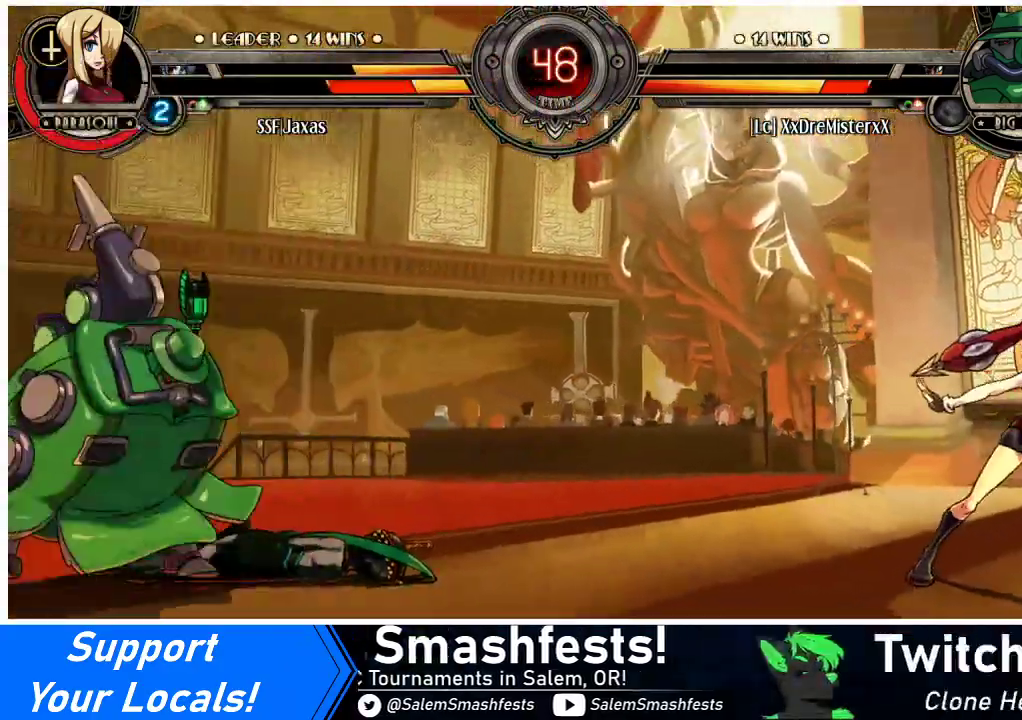
{"buttons": ["DPAD_DOWN", "DPAD_RIGHT"], "events": [[333, "DPAD_DOWN", "down"]]}
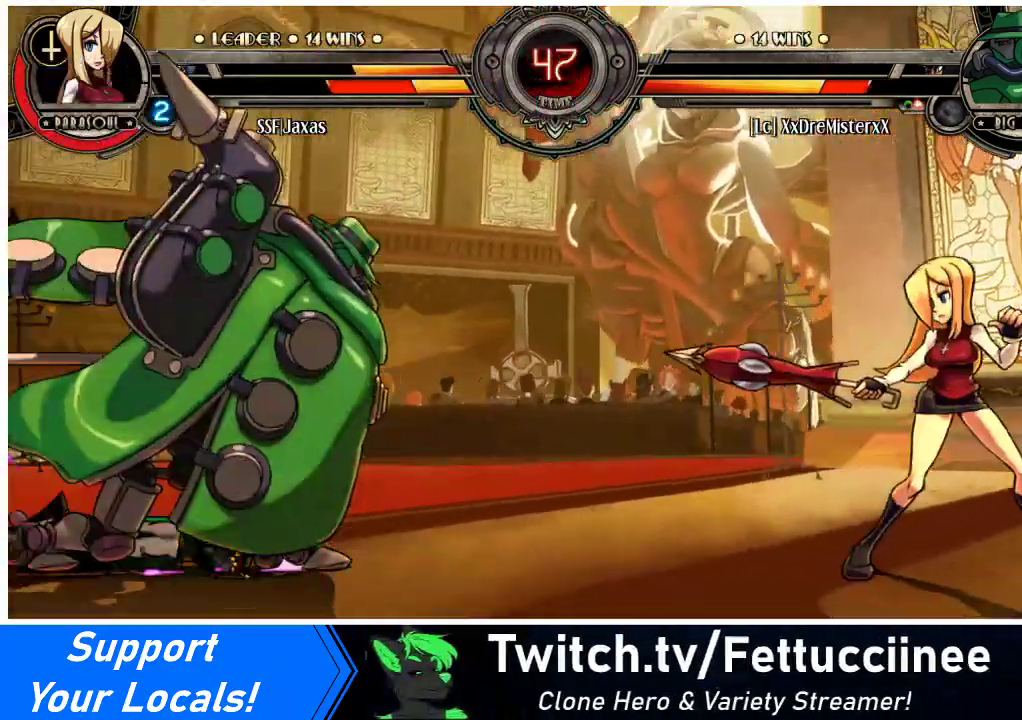
{"buttons": ["DPAD_DOWN", "DPAD_RIGHT"], "events": []}
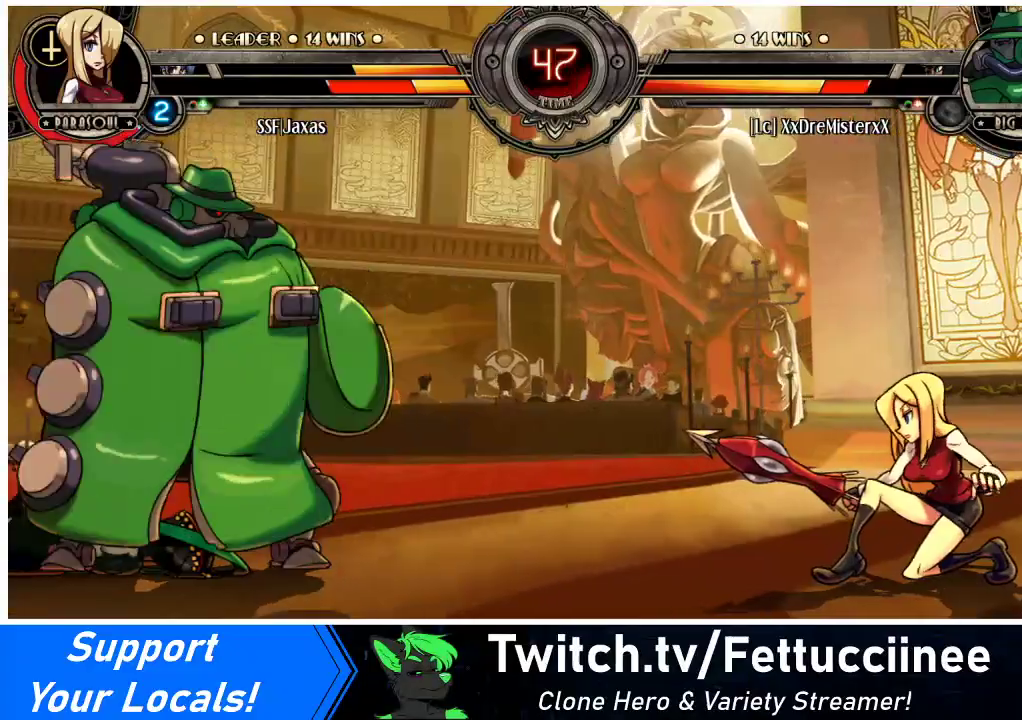
{"buttons": ["DPAD_LEFT"], "events": [[67, "DPAD_DOWN", "up"], [167, "L1", "down"], [233, "L1", "up"], [500, "DPAD_LEFT", "down"], [500, "DPAD_RIGHT", "up"]]}
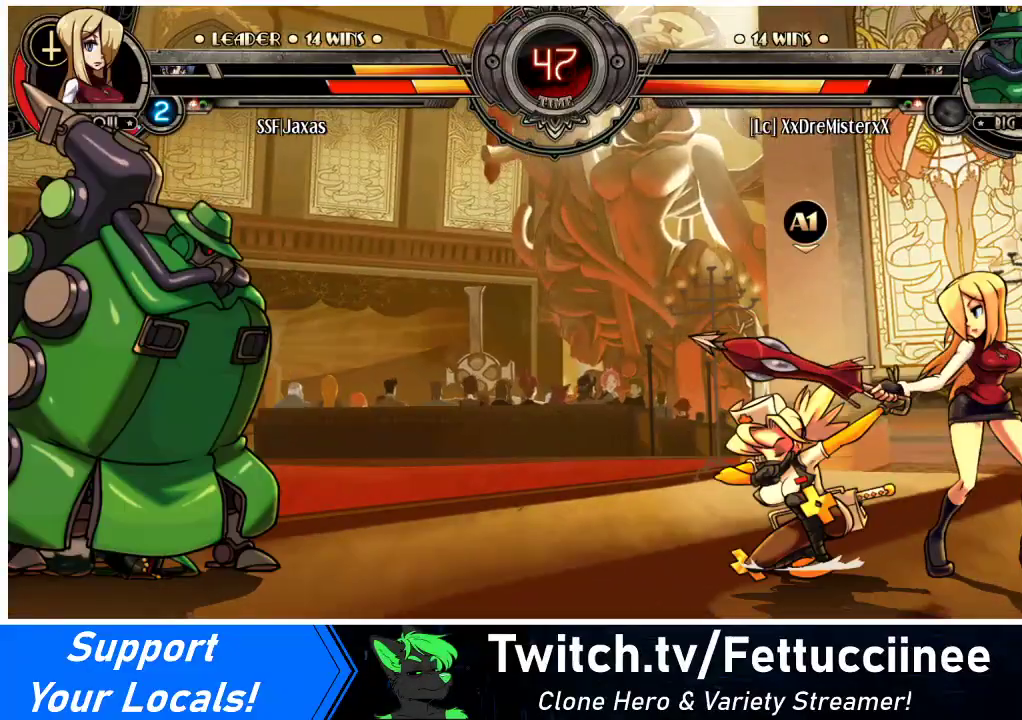
{"buttons": ["R1", "DPAD_LEFT"], "events": [[200, "DPAD_UP", "down"], [333, "DPAD_UP", "up"], [433, "R1", "down"]]}
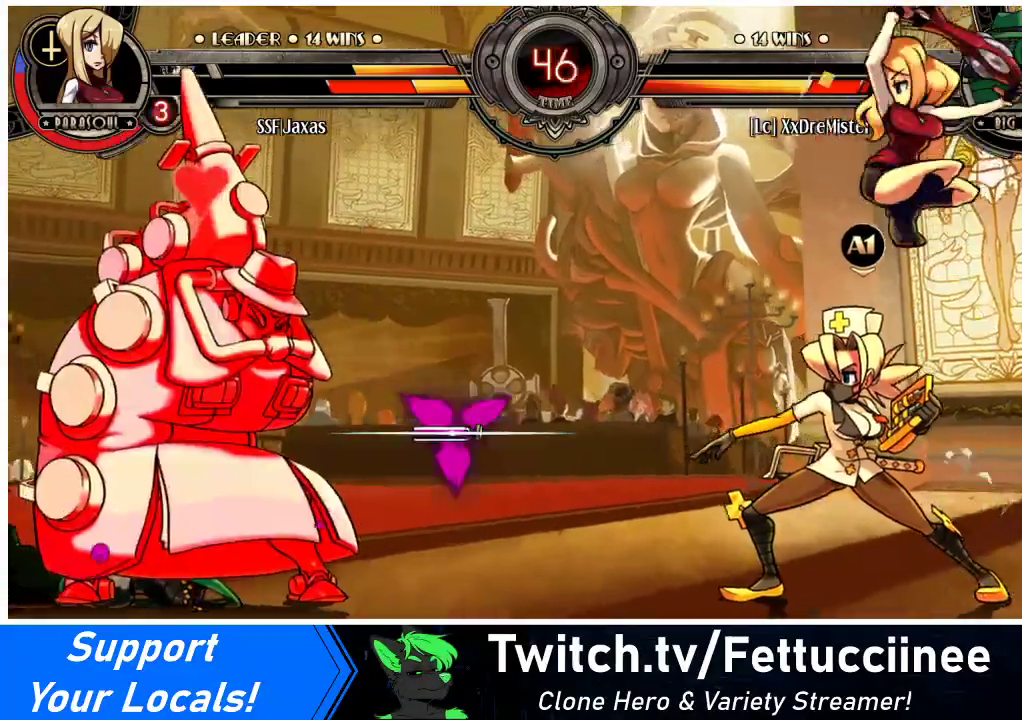
{"buttons": ["DPAD_UP", "DPAD_LEFT"], "events": [[67, "R1", "up"], [267, "DPAD_LEFT", "up"], [367, "DPAD_LEFT", "down"], [433, "DPAD_LEFT", "up"], [467, "DPAD_LEFT", "down"], [500, "DPAD_UP", "down"]]}
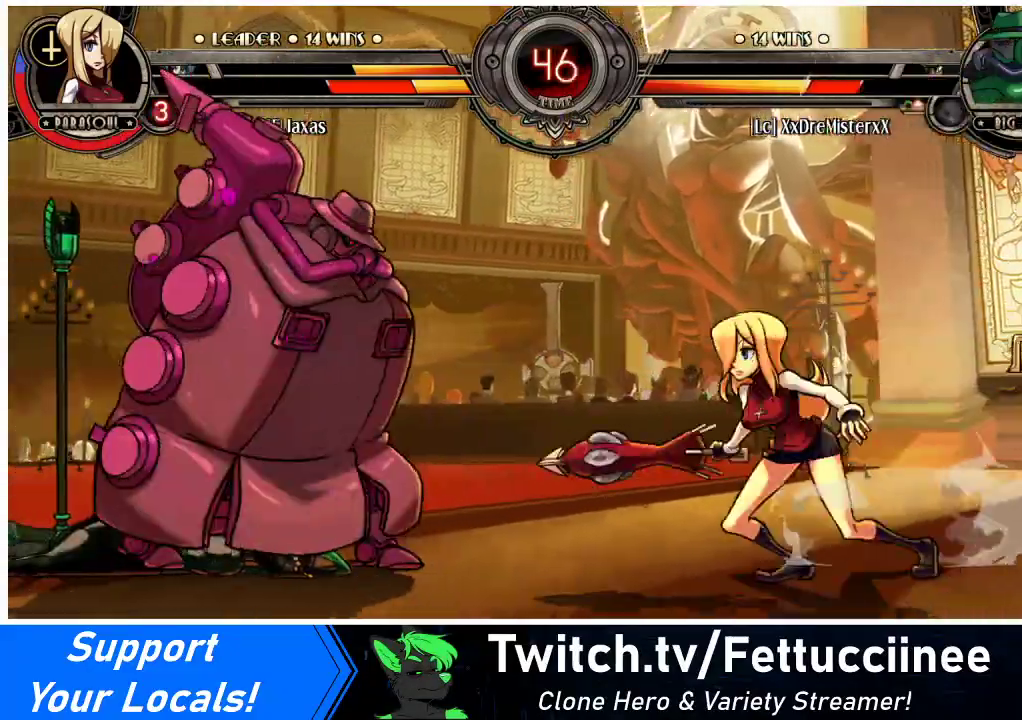
{"buttons": ["DPAD_RIGHT"], "events": [[100, "DPAD_UP", "up"], [133, "DPAD_LEFT", "up"], [167, "R1", "down"], [200, "DPAD_RIGHT", "down"], [267, "R1", "up"]]}
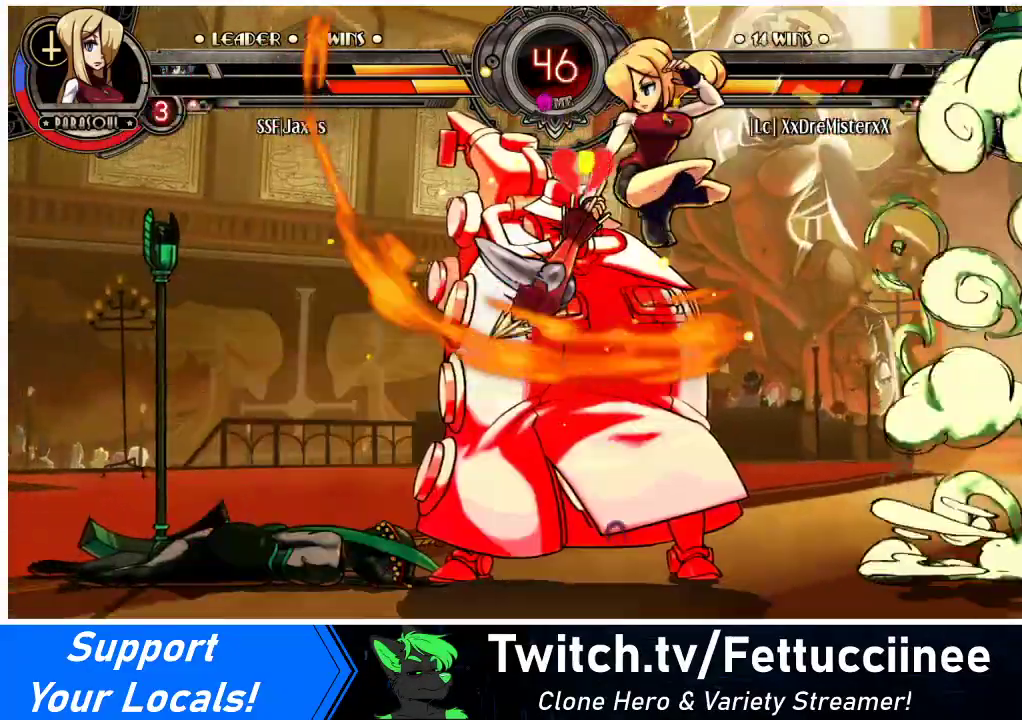
{"buttons": ["CIRCLE", "DPAD_DOWN"], "events": [[167, "DPAD_DOWN", "down"], [333, "CROSS", "down"], [333, "DPAD_RIGHT", "up"], [433, "CROSS", "up"], [500, "CIRCLE", "down"]]}
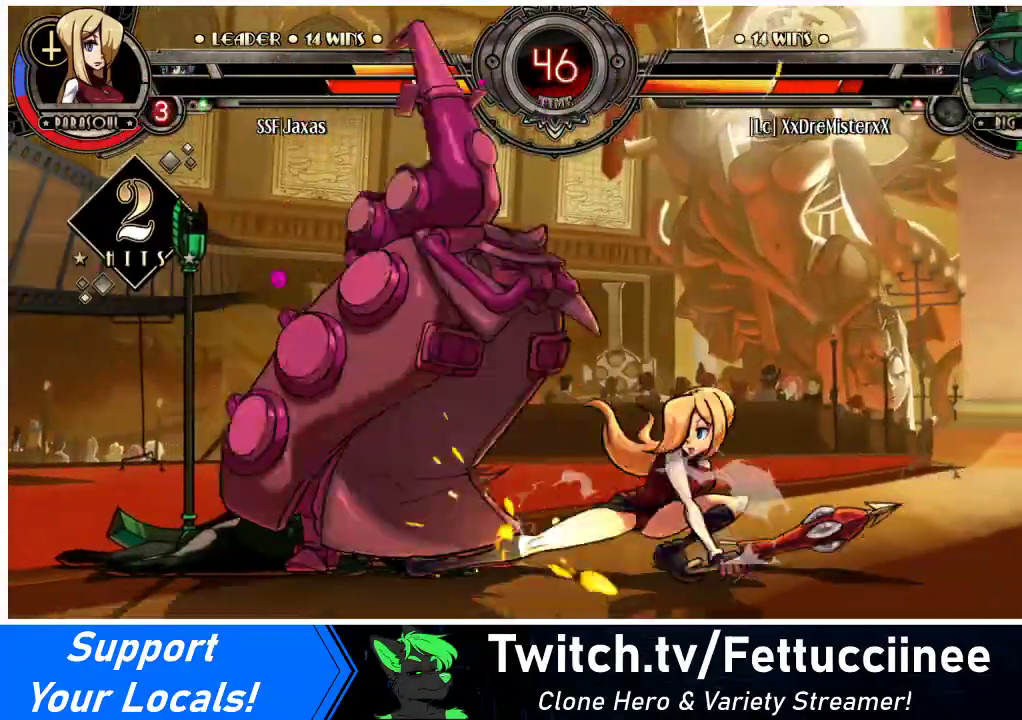
{"buttons": ["DPAD_RIGHT"], "events": [[67, "DPAD_RIGHT", "down"], [133, "CIRCLE", "up"], [133, "DPAD_DOWN", "up"], [300, "R1", "down"], [500, "R1", "up"]]}
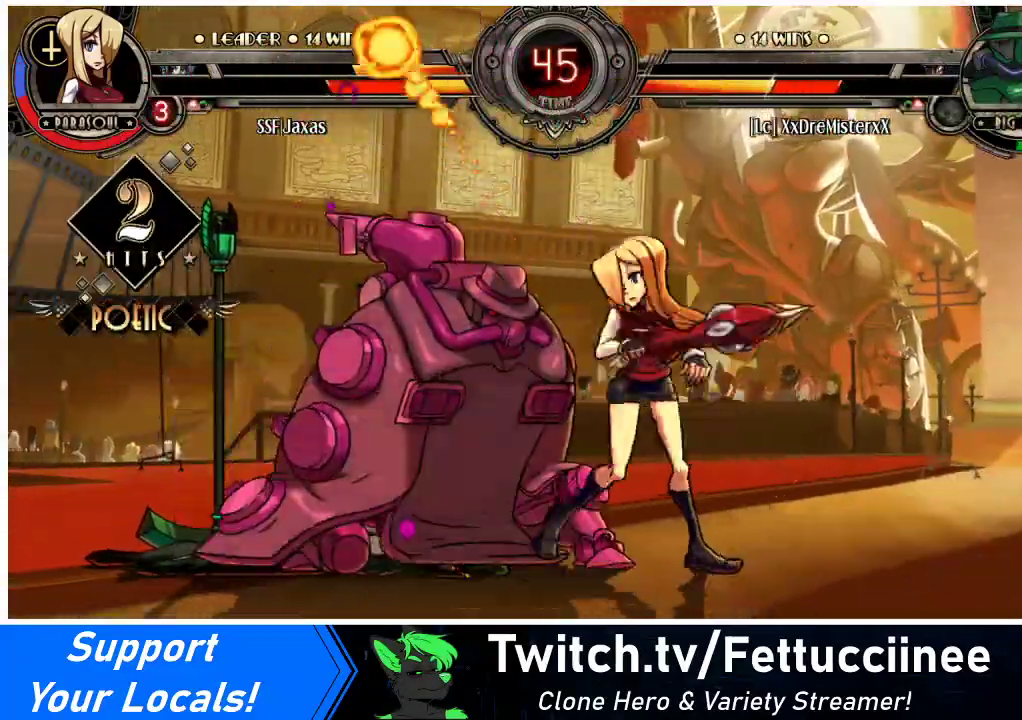
{"buttons": ["DPAD_RIGHT"], "events": [[167, "DPAD_DOWN", "down"], [500, "DPAD_DOWN", "up"]]}
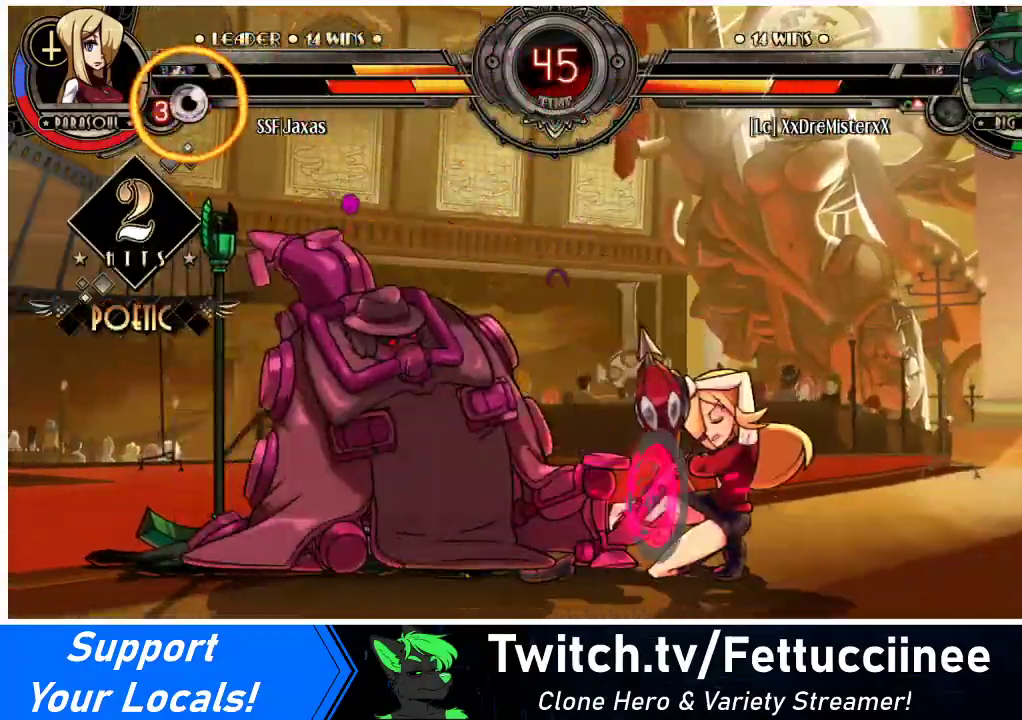
{"buttons": ["DPAD_DOWN", "DPAD_RIGHT"], "events": [[33, "CROSS", "down"], [33, "SQUARE", "down"], [100, "CROSS", "up"], [100, "SQUARE", "up"], [333, "DPAD_DOWN", "down"]]}
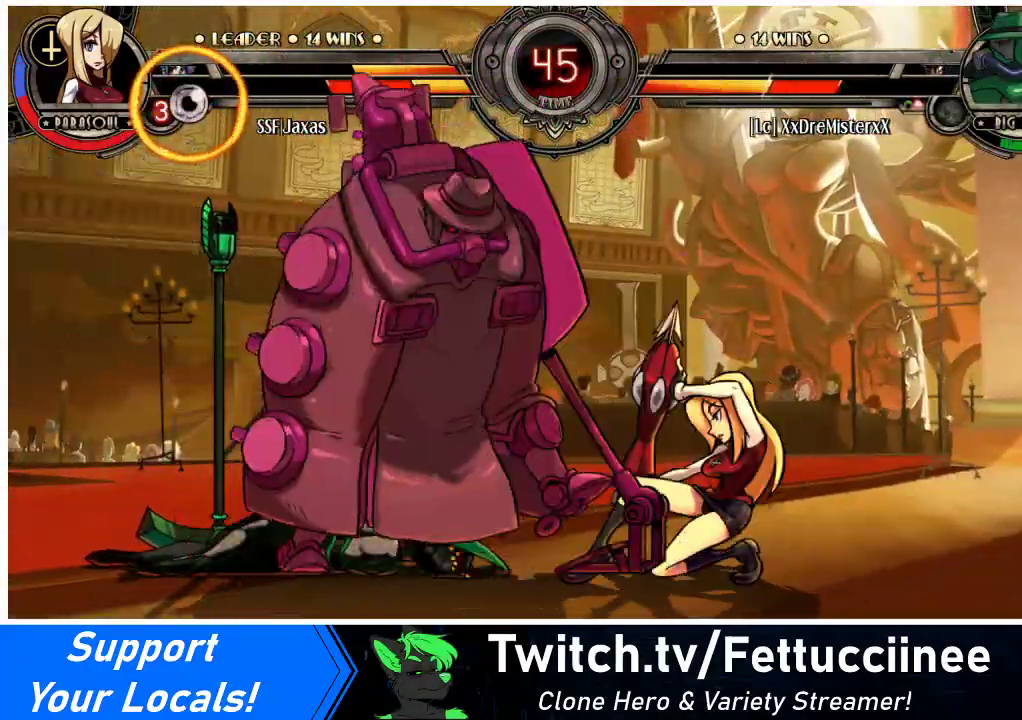
{"buttons": ["DPAD_RIGHT"], "events": [[367, "DPAD_DOWN", "up"]]}
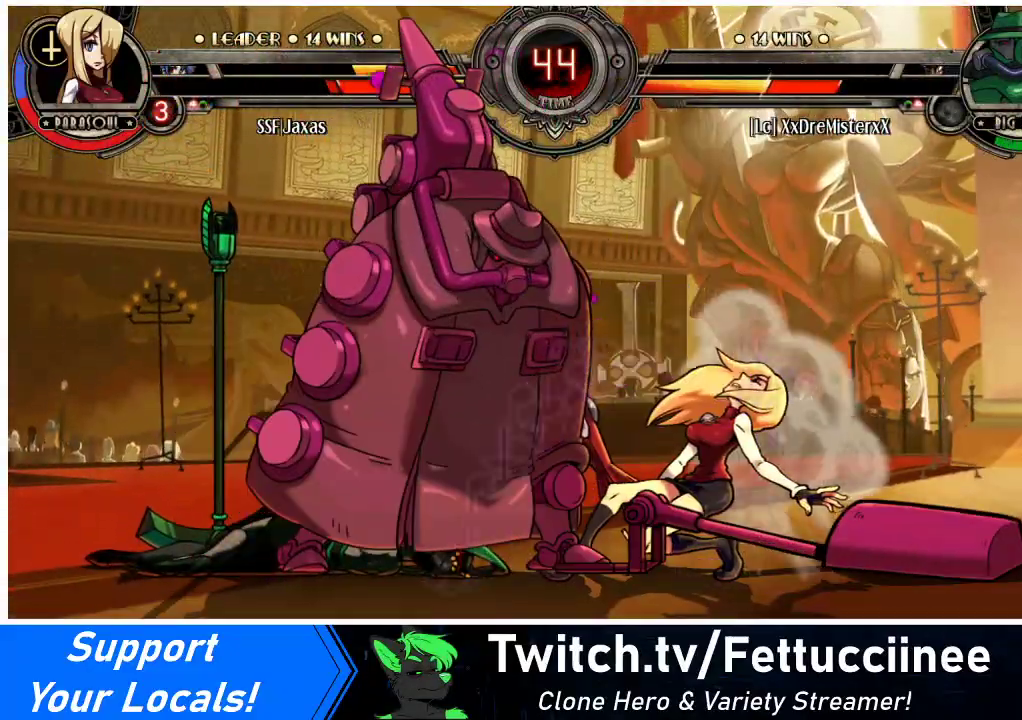
{"buttons": ["DPAD_RIGHT"], "events": [[333, "SQUARE", "down"], [400, "SQUARE", "up"]]}
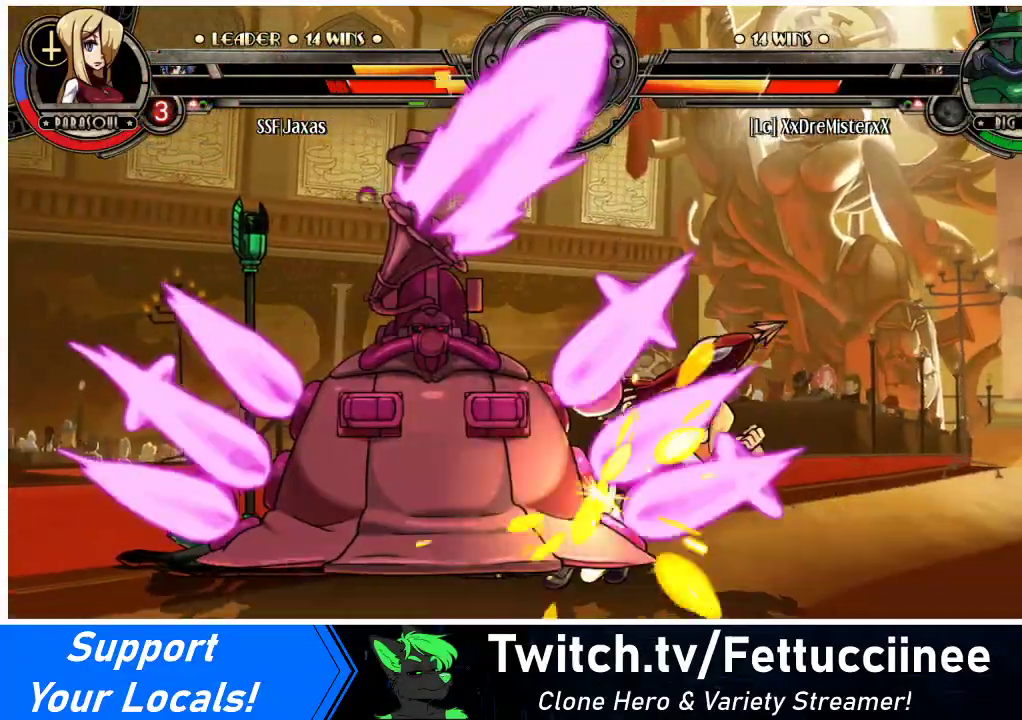
{"buttons": ["DPAD_DOWN", "DPAD_RIGHT"], "events": [[100, "DPAD_DOWN", "down"]]}
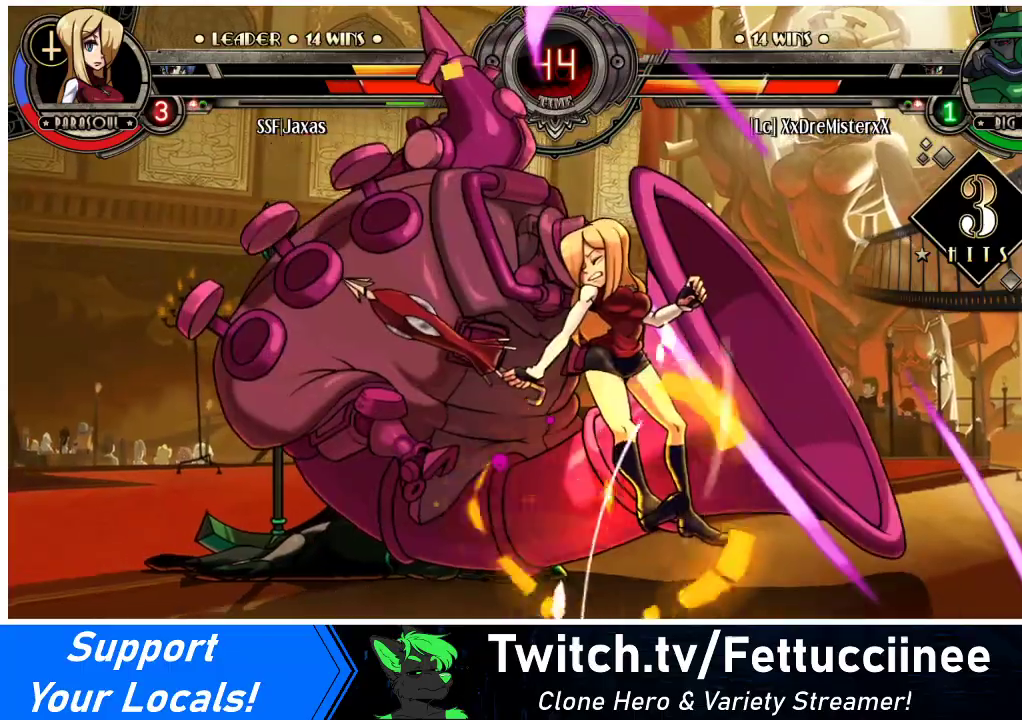
{"buttons": ["DPAD_RIGHT"], "events": [[200, "DPAD_DOWN", "up"]]}
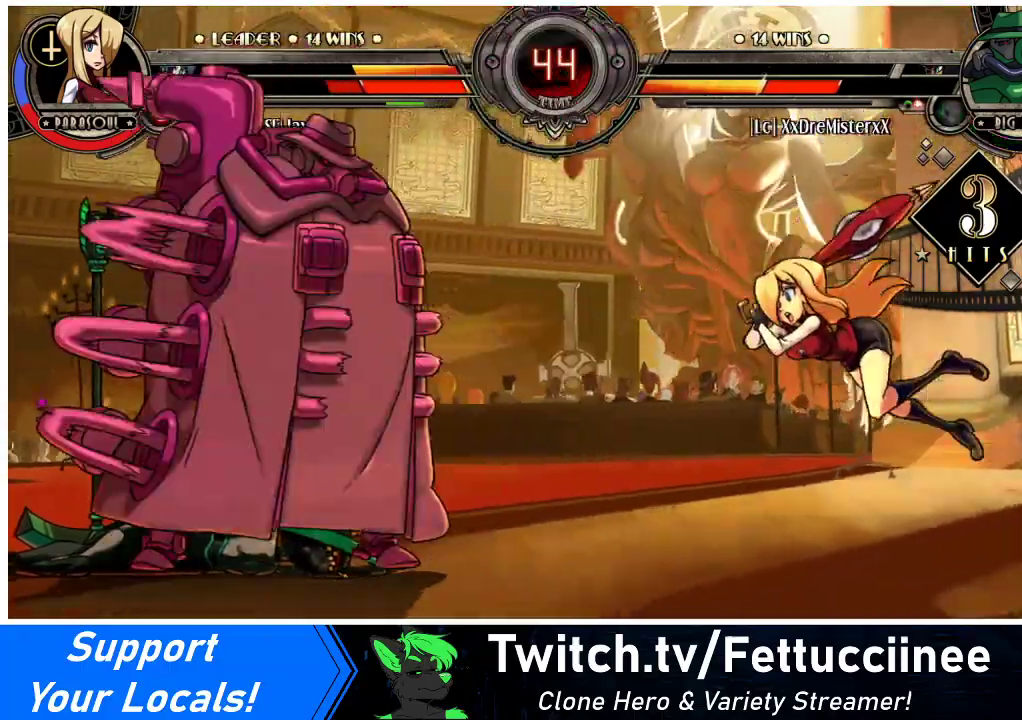
{"buttons": ["DPAD_RIGHT"], "events": [[67, "SQUARE", "down"], [233, "SQUARE", "up"]]}
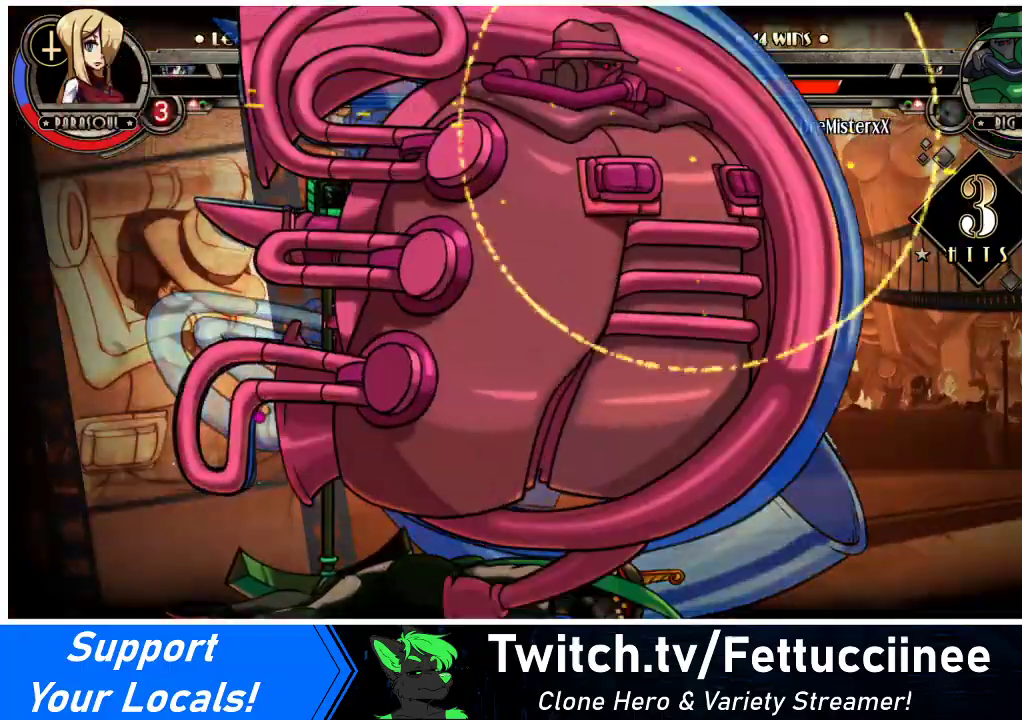
{"buttons": ["SQUARE", "DPAD_RIGHT"], "events": [[200, "SQUARE", "down"], [367, "SQUARE", "up"], [433, "SQUARE", "down"]]}
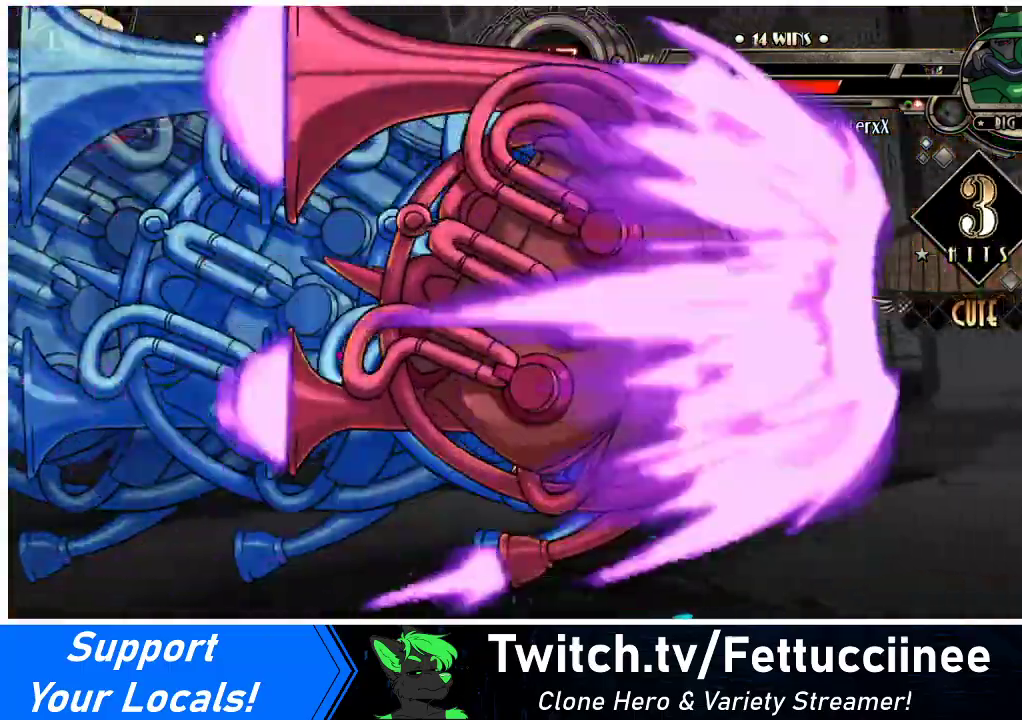
{"buttons": ["DPAD_RIGHT"], "events": [[67, "SQUARE", "up"]]}
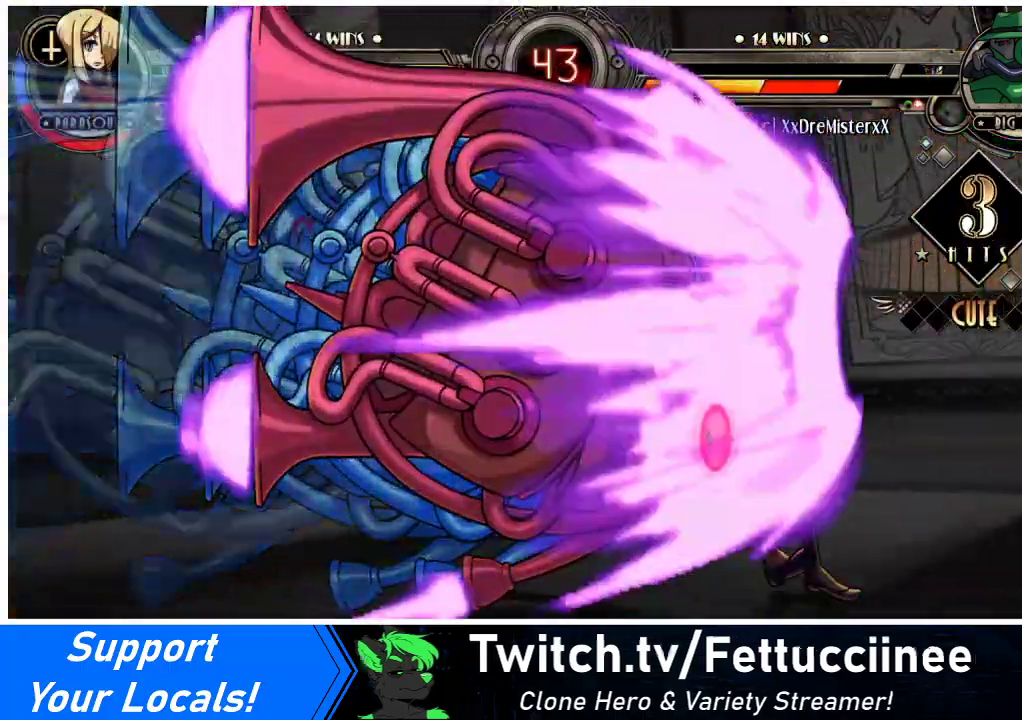
{"buttons": ["SQUARE", "TRIANGLE", "DPAD_RIGHT"], "events": [[67, "CROSS", "down"], [67, "SQUARE", "down"], [133, "CROSS", "up"], [133, "SQUARE", "up"], [400, "SQUARE", "down"], [433, "TRIANGLE", "down"]]}
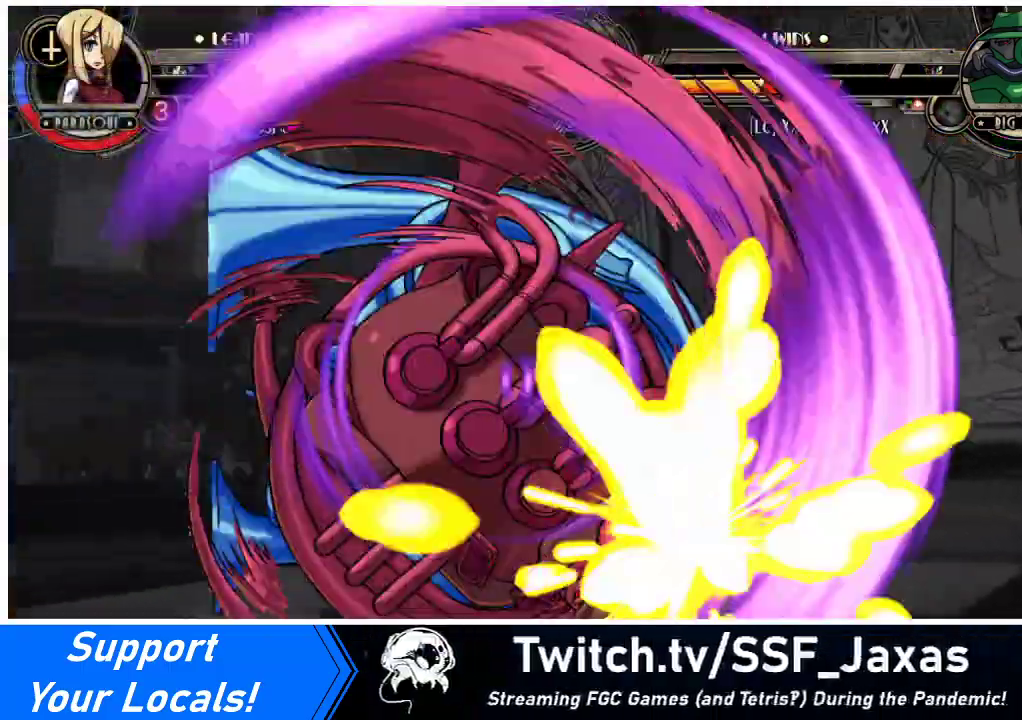
{"buttons": ["SQUARE", "TRIANGLE"], "events": [[33, "SQUARE", "up"], [33, "TRIANGLE", "up"], [367, "DPAD_DOWN", "down"], [433, "SQUARE", "down"], [433, "TRIANGLE", "down"], [467, "DPAD_RIGHT", "up"], [500, "DPAD_DOWN", "up"]]}
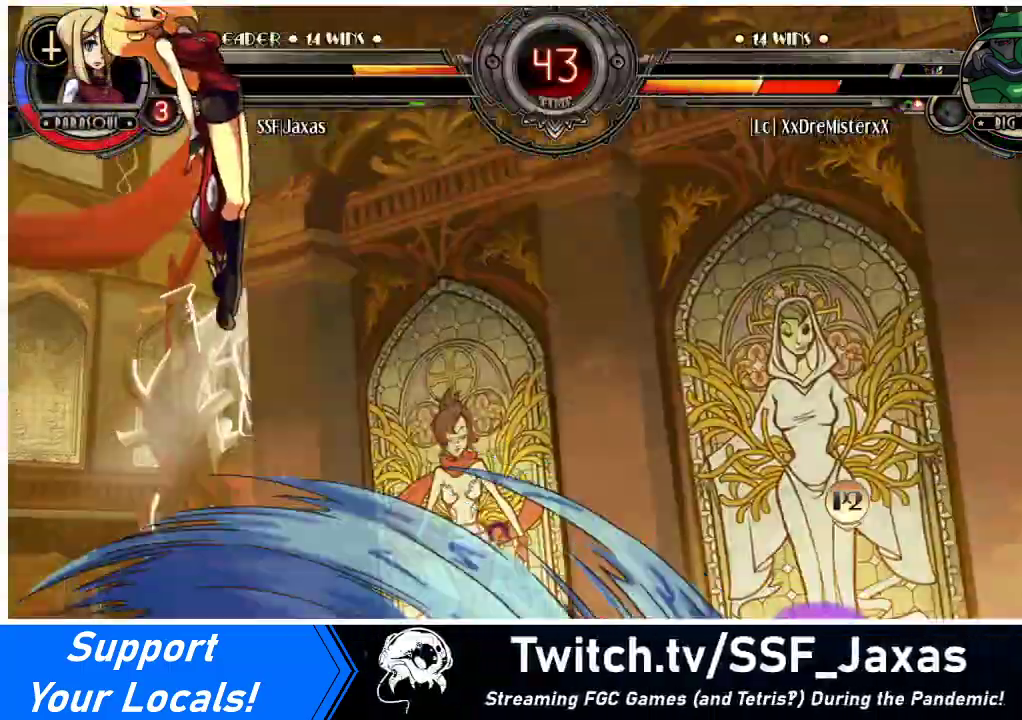
{"buttons": ["DPAD_LEFT"], "events": [[33, "SQUARE", "up"], [33, "TRIANGLE", "up"], [433, "DPAD_LEFT", "down"]]}
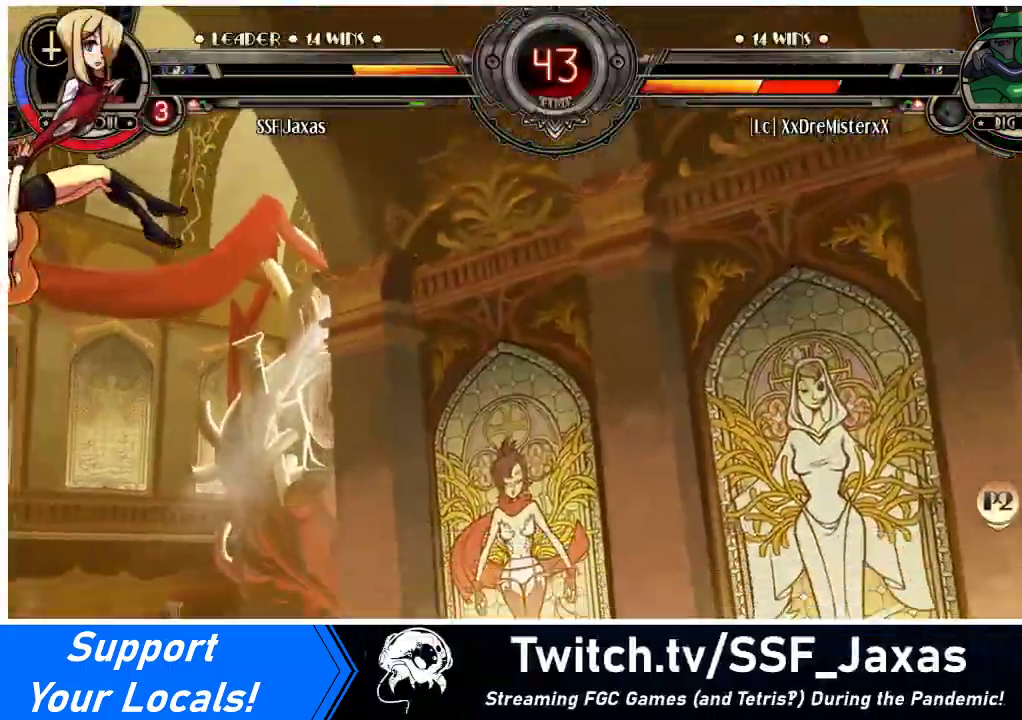
{"buttons": ["SQUARE", "TRIANGLE", "DPAD_LEFT"], "events": [[133, "SQUARE", "down"], [133, "TRIANGLE", "down"], [300, "DPAD_UP", "down"], [300, "SQUARE", "up"], [300, "TRIANGLE", "up"], [433, "DPAD_UP", "up"], [433, "SQUARE", "down"], [433, "TRIANGLE", "down"]]}
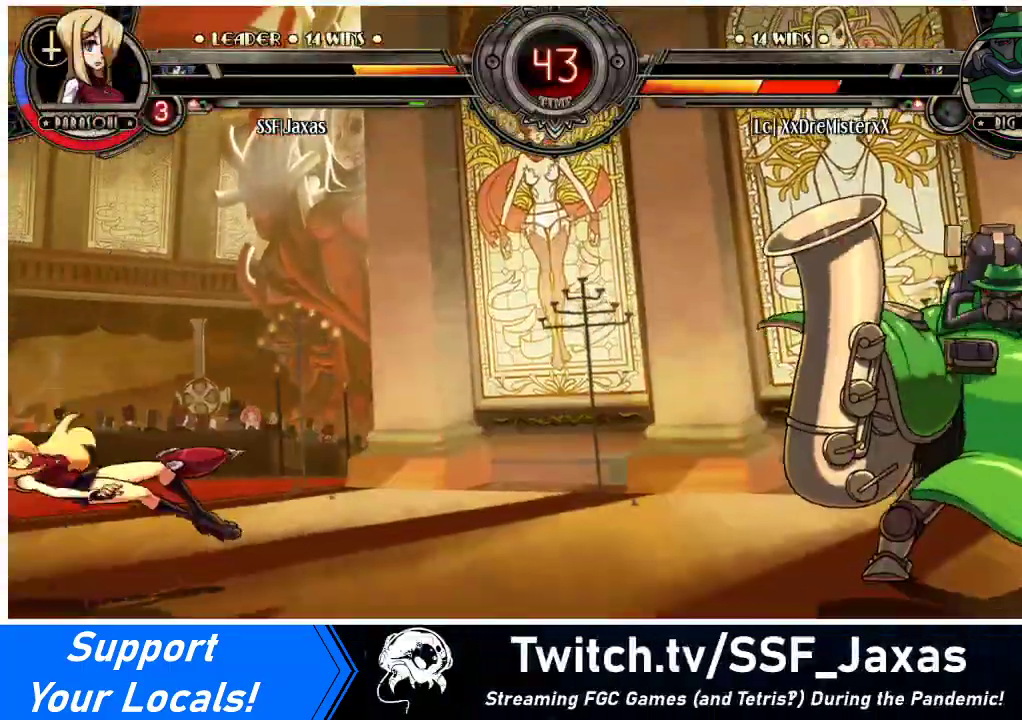
{"buttons": ["SQUARE", "TRIANGLE"], "events": [[33, "TRIANGLE", "up"], [67, "SQUARE", "up"], [100, "DPAD_LEFT", "up"], [133, "DPAD_DOWN", "down"], [167, "DPAD_RIGHT", "down"], [167, "SQUARE", "down"], [167, "TRIANGLE", "down"], [233, "DPAD_DOWN", "up"], [267, "DPAD_RIGHT", "up"], [300, "SQUARE", "up"], [300, "TRIANGLE", "up"], [333, "DPAD_LEFT", "down"], [367, "DPAD_DOWN", "down"], [433, "DPAD_LEFT", "up"], [433, "SQUARE", "down"], [433, "TRIANGLE", "down"], [467, "DPAD_DOWN", "up"]]}
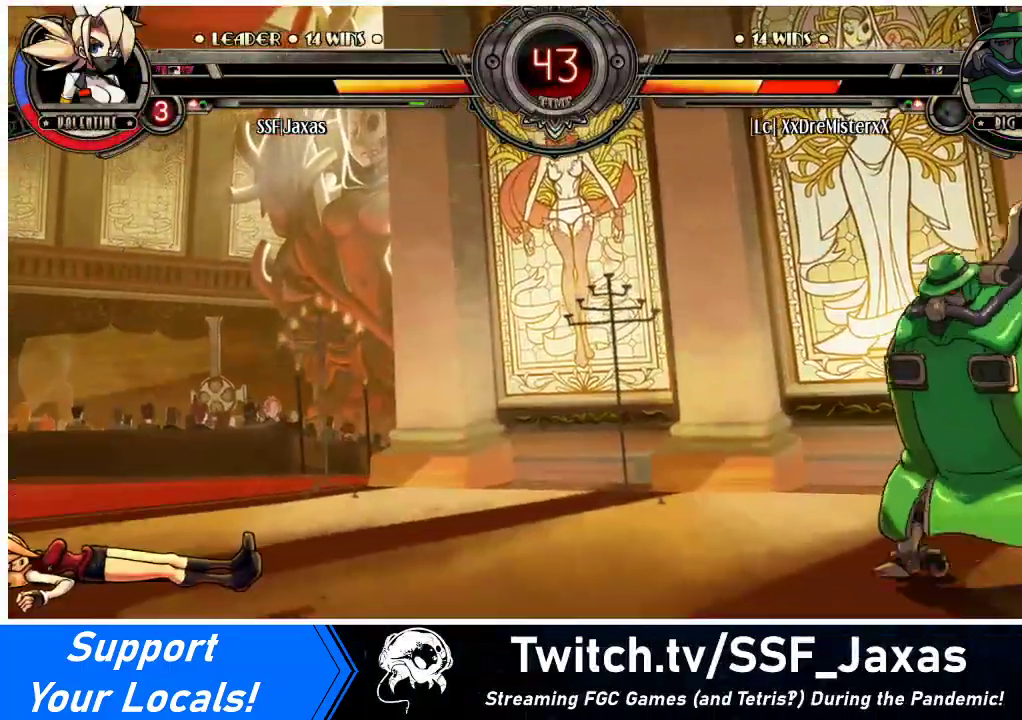
{"buttons": ["DPAD_UP", "DPAD_LEFT"], "events": [[67, "SQUARE", "up"], [67, "TRIANGLE", "up"], [133, "DPAD_LEFT", "down"], [467, "DPAD_UP", "down"]]}
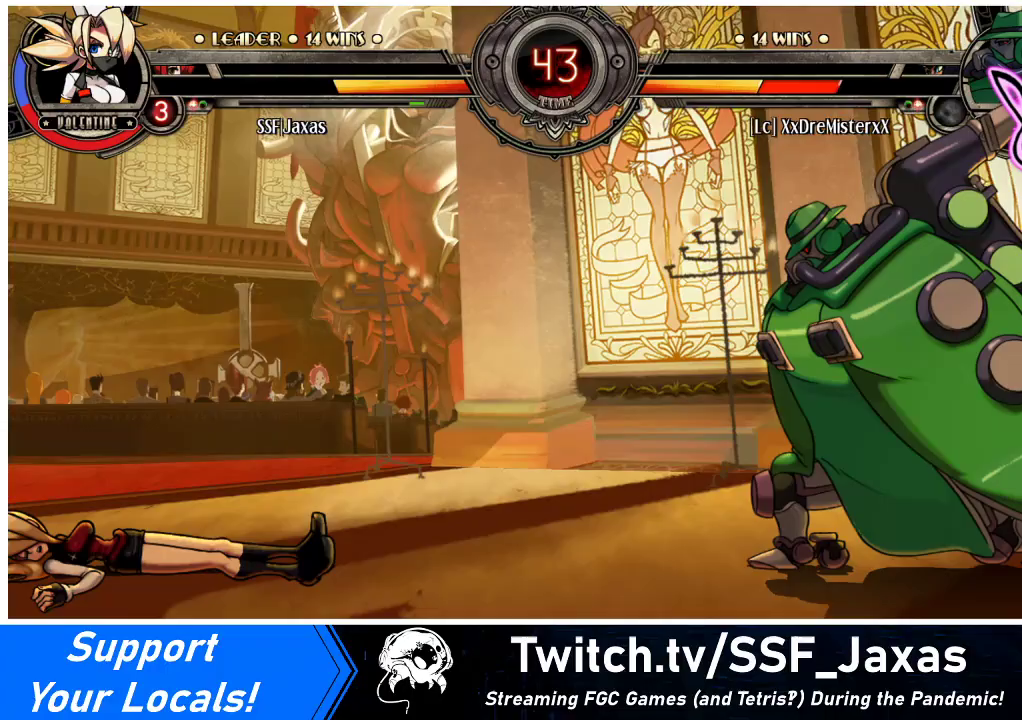
{"buttons": [], "events": [[167, "DPAD_UP", "up"], [433, "DPAD_LEFT", "up"]]}
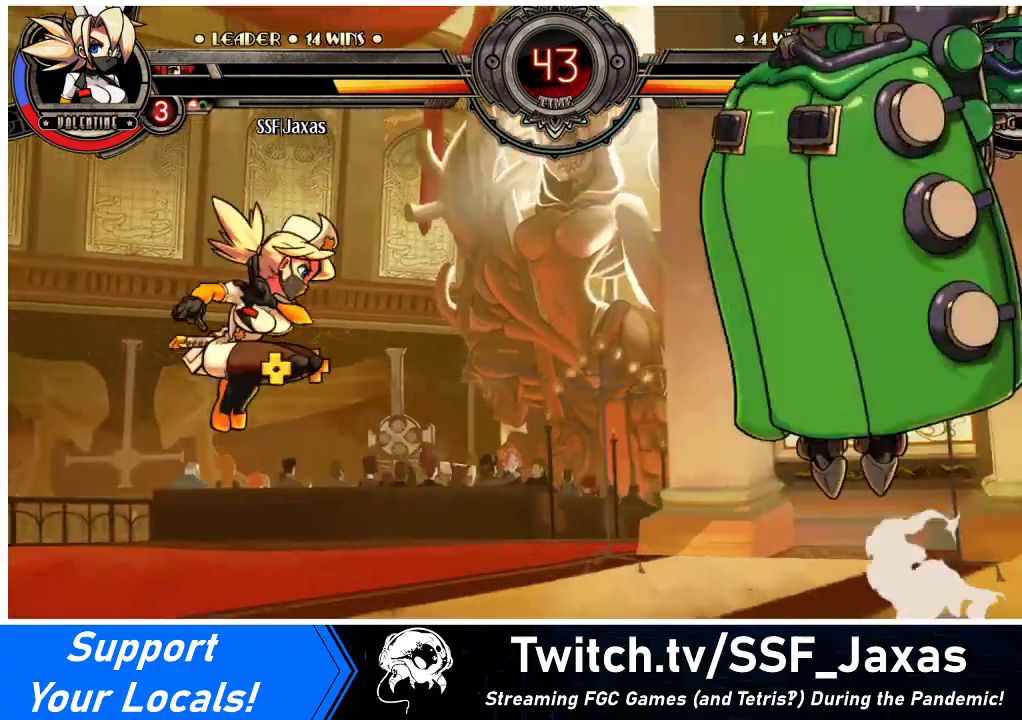
{"buttons": [], "events": [[33, "DPAD_LEFT", "down"], [100, "DPAD_LEFT", "up"], [133, "DPAD_DOWN", "down"], [200, "DPAD_LEFT", "down"], [233, "DPAD_DOWN", "up"], [267, "CIRCLE", "down"], [267, "CROSS", "down"], [300, "DPAD_DOWN", "down"], [333, "CIRCLE", "up"], [333, "CROSS", "up"], [333, "DPAD_LEFT", "up"], [400, "DPAD_LEFT", "down"], [433, "CIRCLE", "down"], [433, "CROSS", "down"], [433, "DPAD_DOWN", "up"], [467, "CIRCLE", "up"], [467, "CROSS", "up"], [500, "DPAD_LEFT", "up"]]}
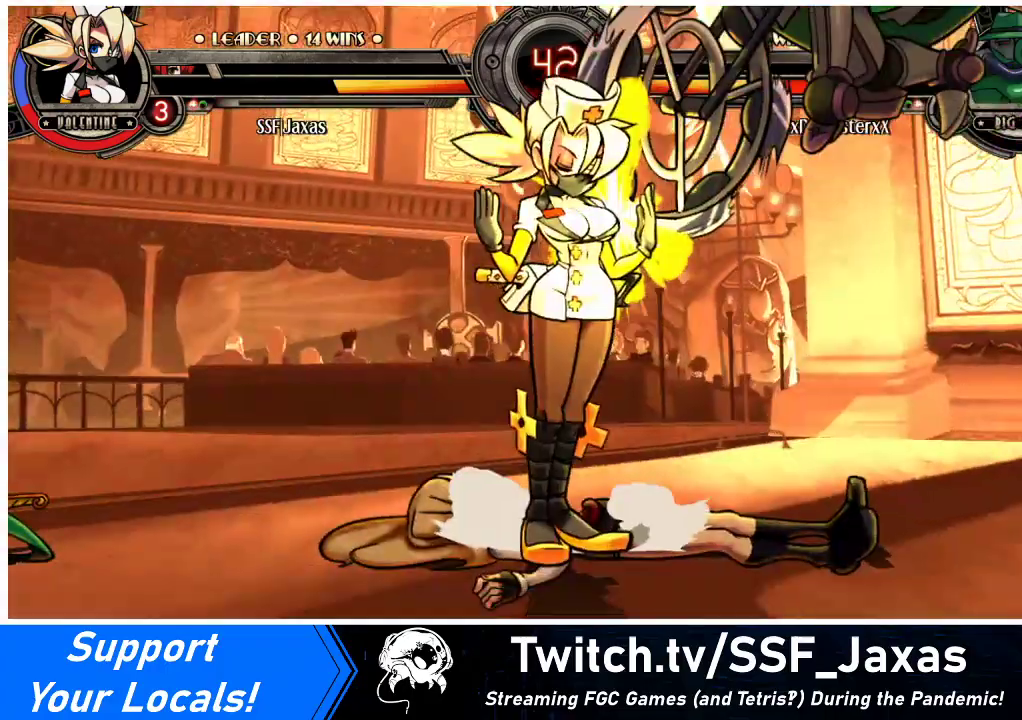
{"buttons": [], "events": []}